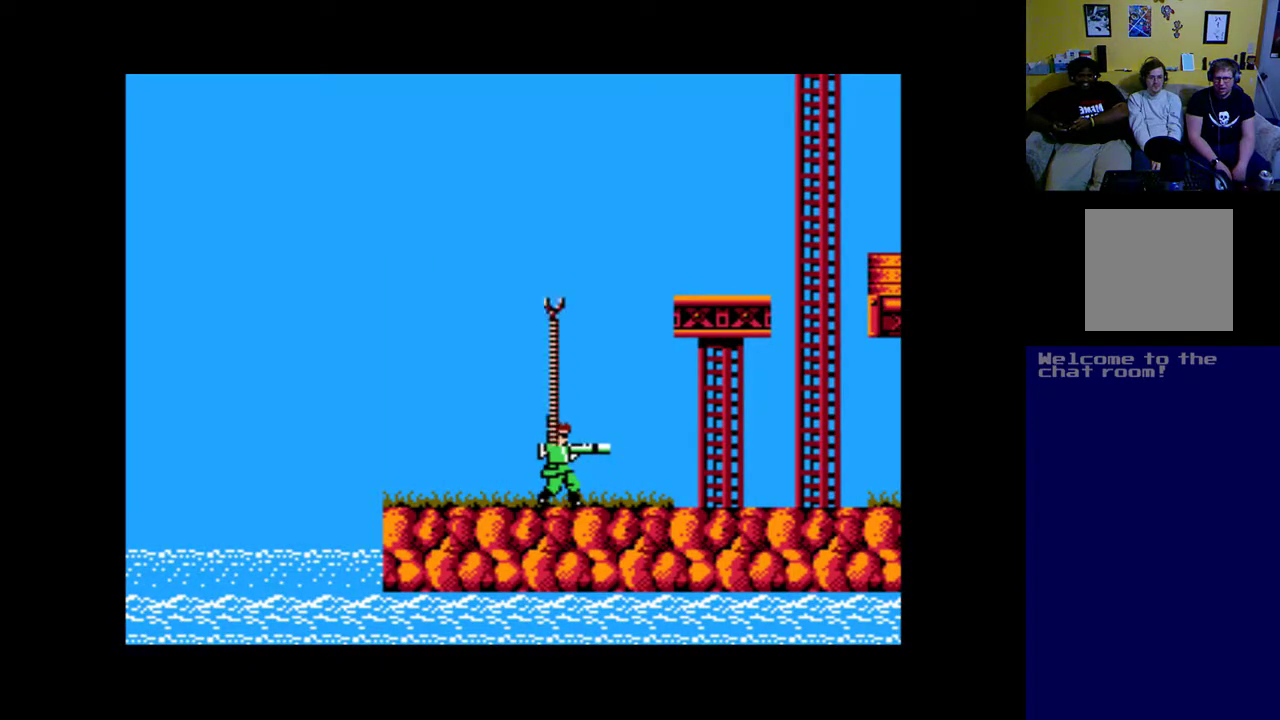
Gameplay with a controller (Xbox layout); each line is a JSON object with the inputs held at the frame after it. "events" lists button and stick changes between this image and that frame as [ms after this image, input, new state], when the widget could be followed in between.
{"buttons": [], "left_stick": "center", "right_stick": "center", "events": [[217, "B", "up"], [383, "DPAD_UP", "down"], [417, "DPAD_RIGHT", "up"], [450, "DPAD_UP", "up"]]}
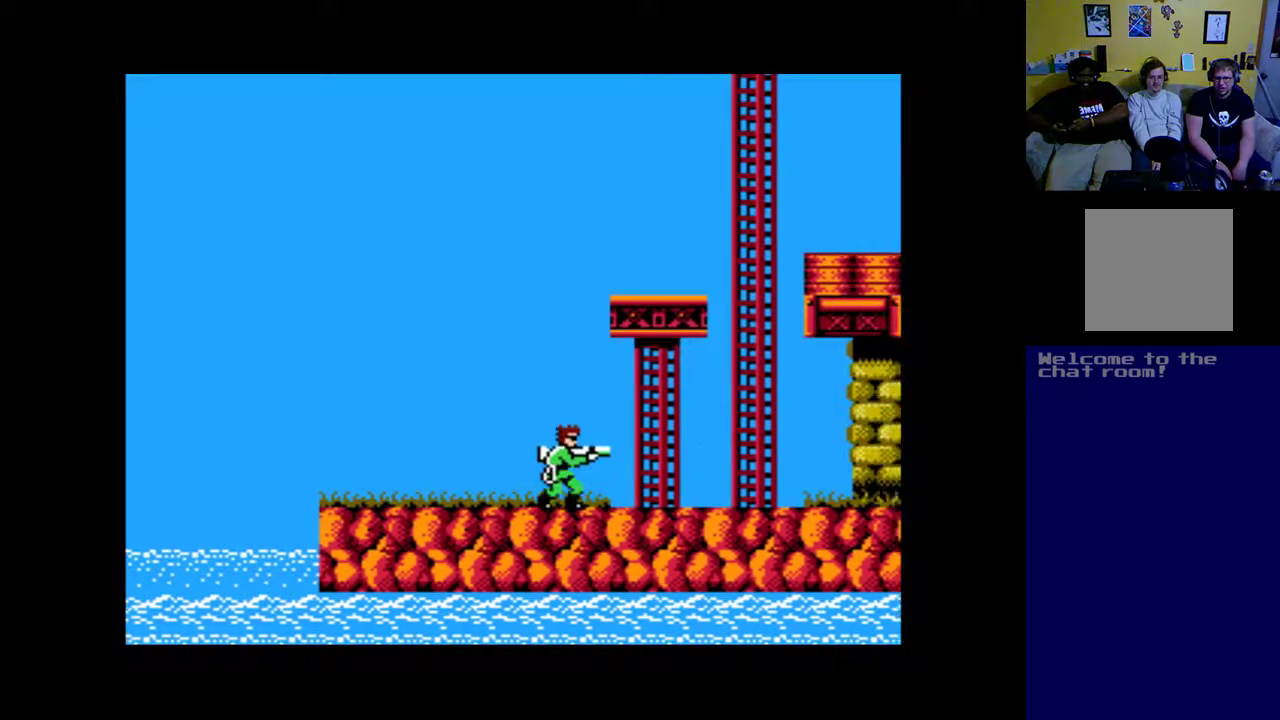
{"buttons": ["B", "DPAD_UP", "DPAD_RIGHT"], "left_stick": "center", "right_stick": "center", "events": [[117, "DPAD_UP", "down"], [150, "B", "down"], [150, "DPAD_RIGHT", "down"]]}
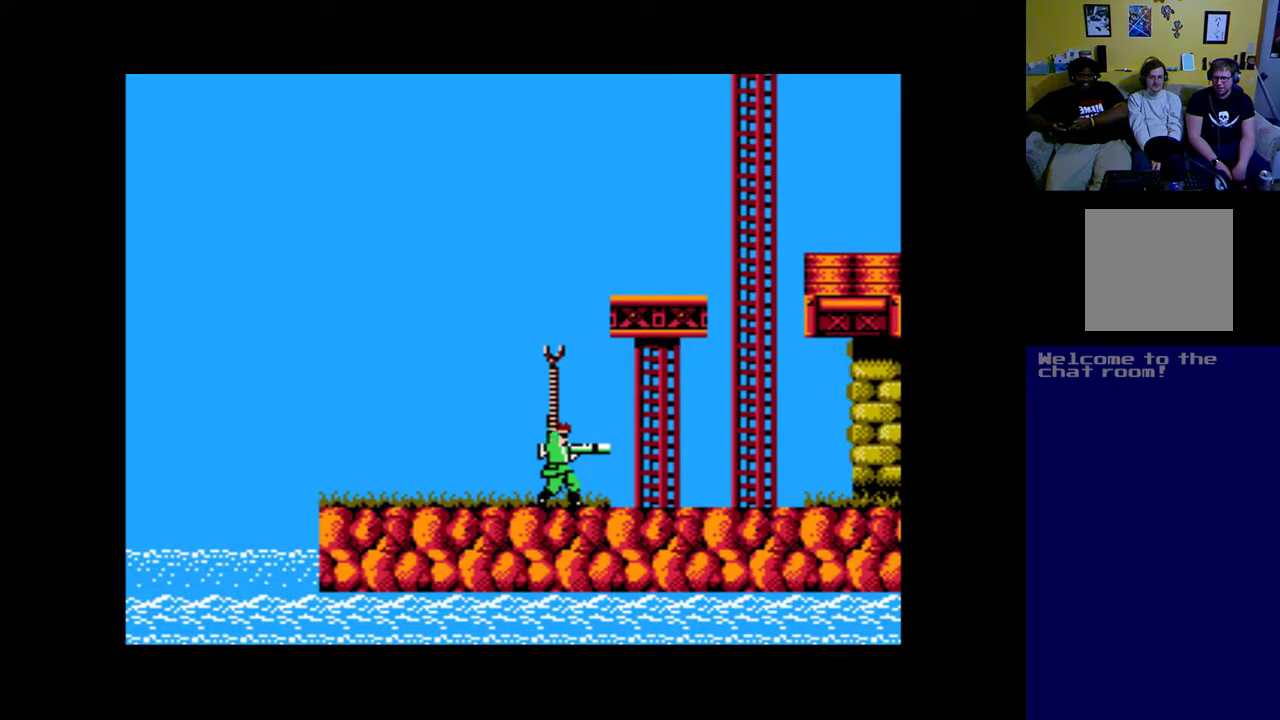
{"buttons": ["DPAD_UP"], "left_stick": "center", "right_stick": "center", "events": [[150, "B", "up"], [183, "DPAD_UP", "up"], [383, "DPAD_UP", "down"], [483, "DPAD_RIGHT", "up"]]}
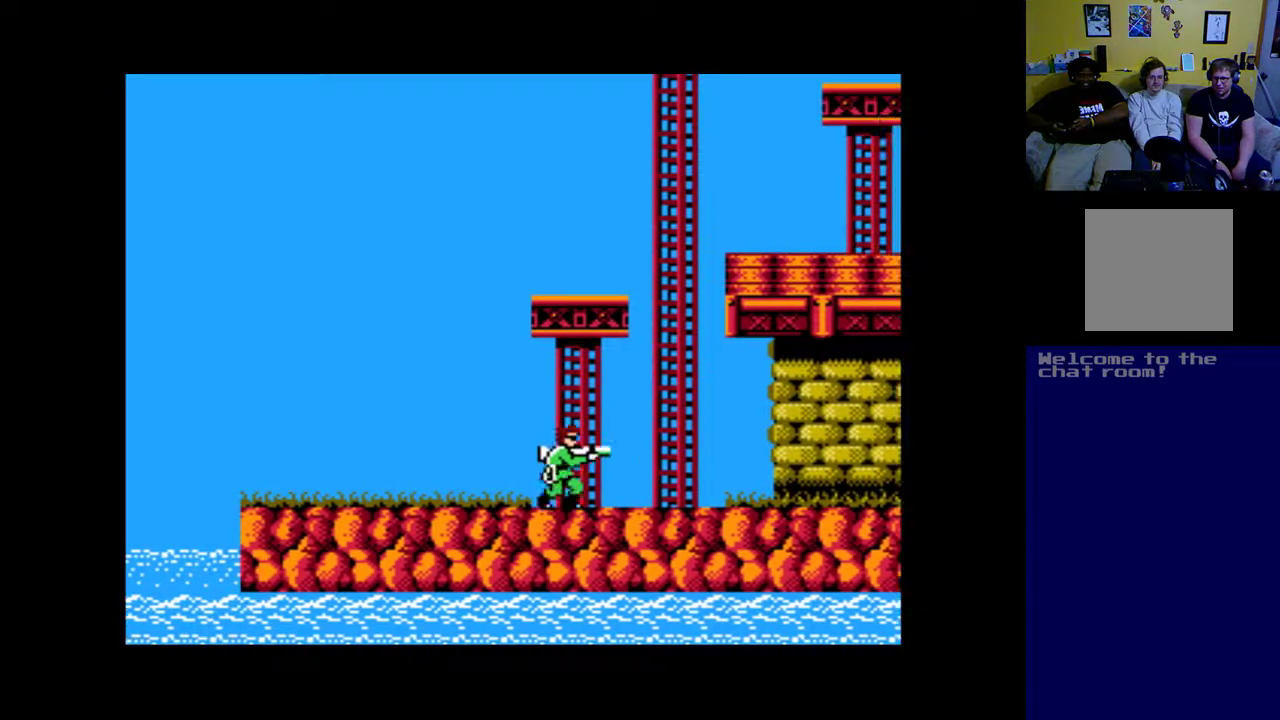
{"buttons": ["B", "DPAD_RIGHT"], "left_stick": "center", "right_stick": "center", "events": [[17, "B", "down"], [317, "DPAD_RIGHT", "down"], [350, "DPAD_UP", "up"]]}
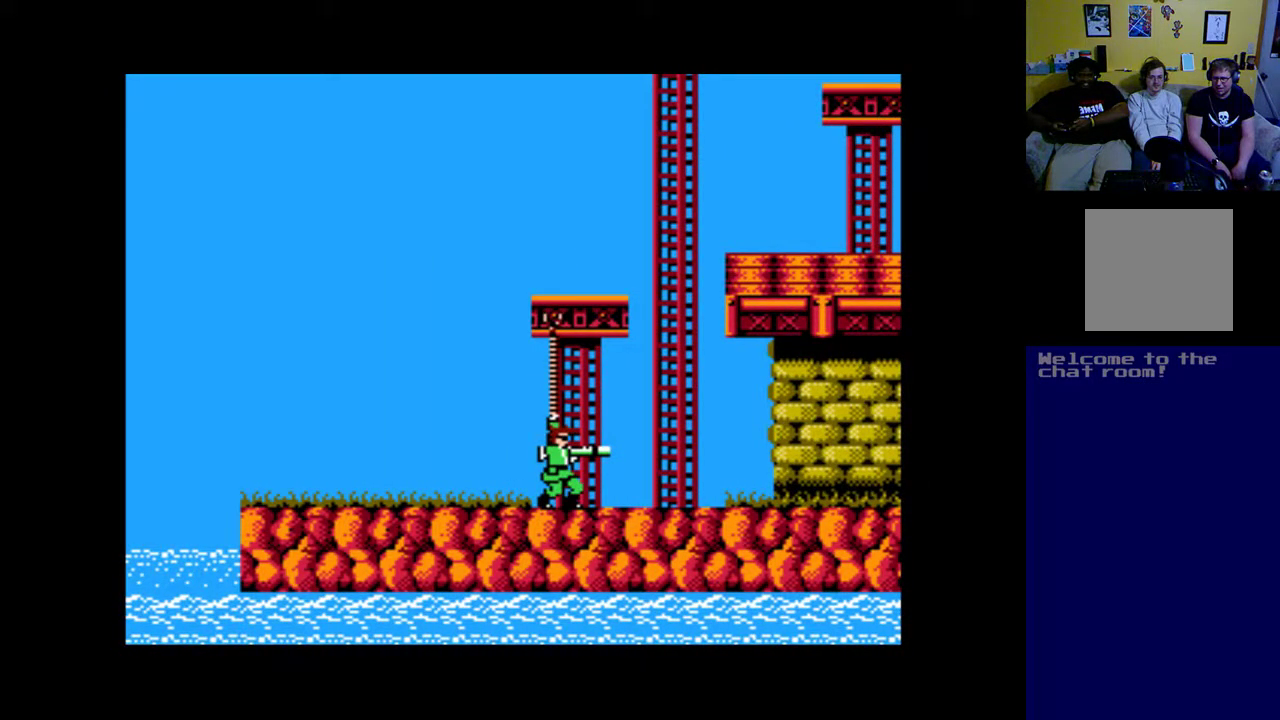
{"buttons": ["DPAD_UP"], "left_stick": "center", "right_stick": "center", "events": [[317, "B", "up"], [317, "DPAD_RIGHT", "up"], [450, "DPAD_UP", "down"]]}
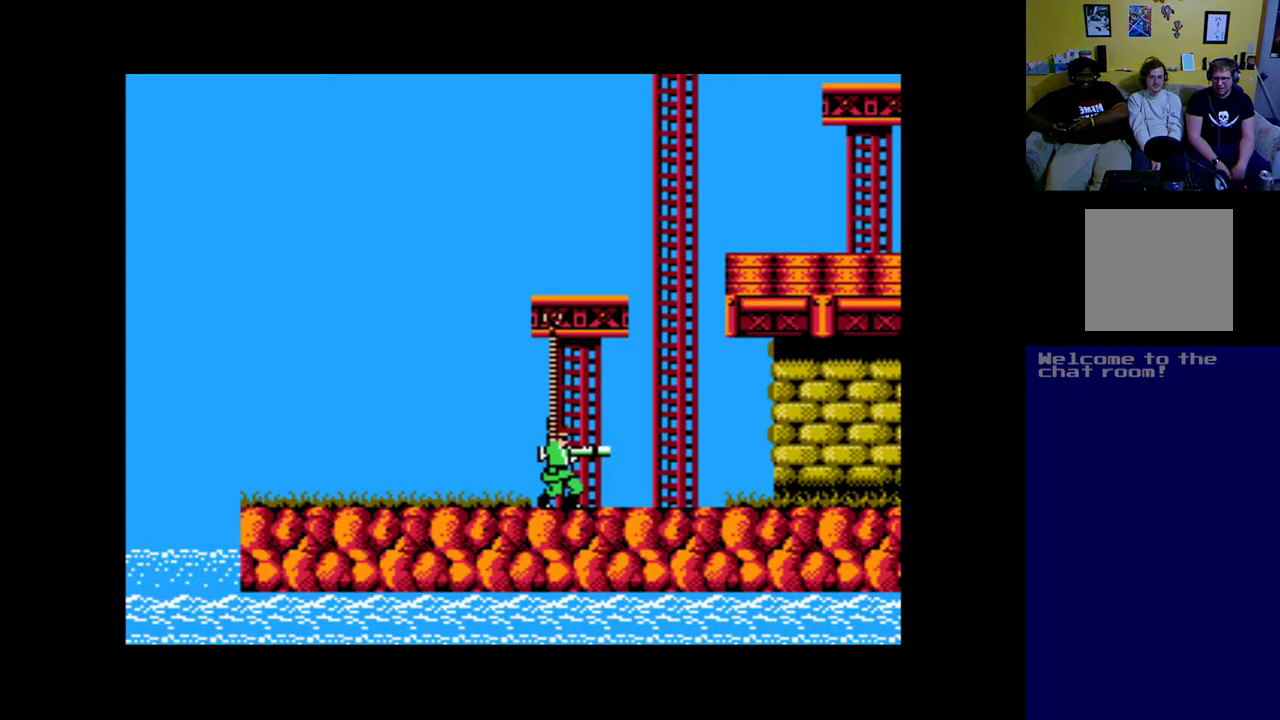
{"buttons": ["DPAD_UP"], "left_stick": "center", "right_stick": "center", "events": [[183, "B", "down"], [283, "B", "up"]]}
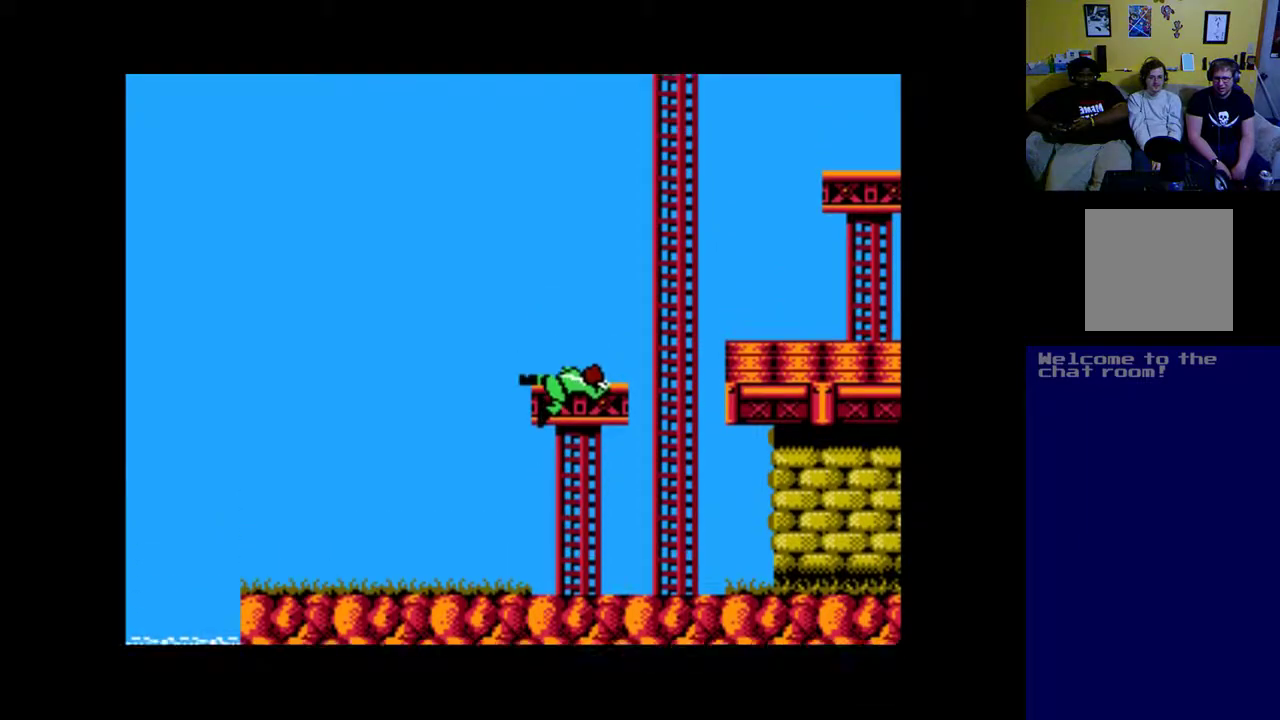
{"buttons": [], "left_stick": "center", "right_stick": "center", "events": [[283, "DPAD_UP", "up"]]}
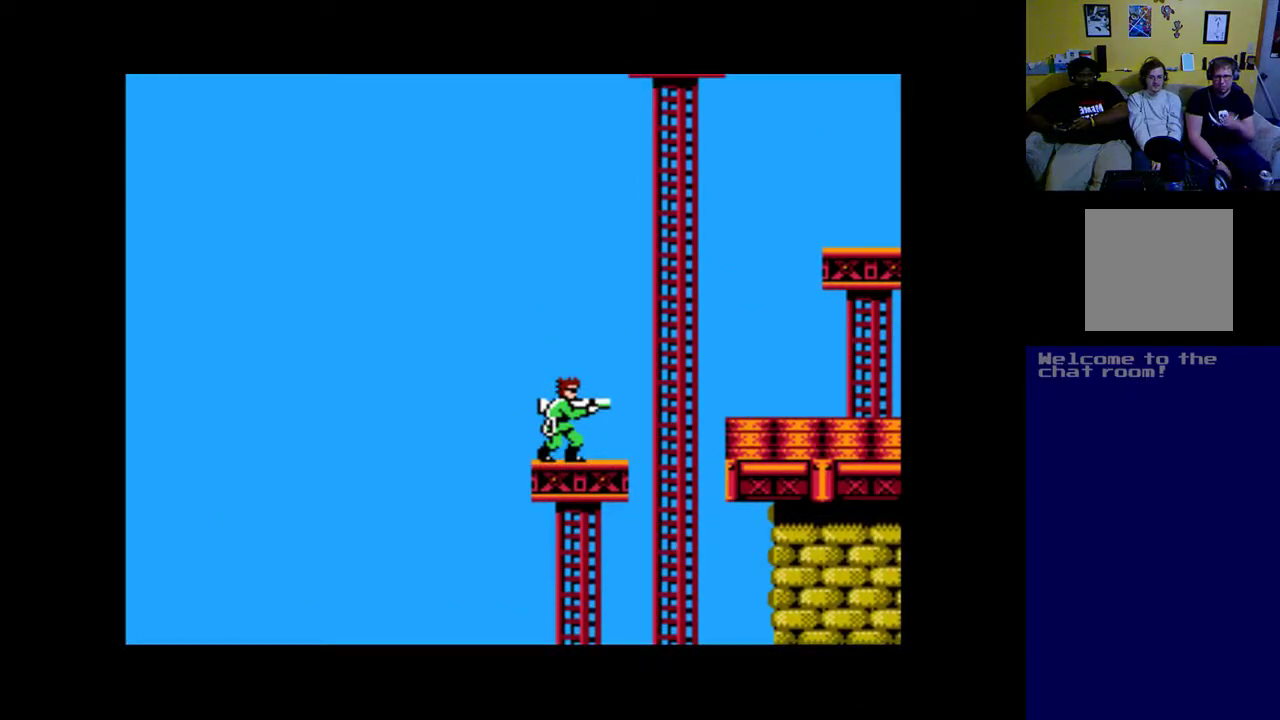
{"buttons": [], "left_stick": "center", "right_stick": "center", "events": [[217, "DPAD_RIGHT", "down"], [350, "DPAD_RIGHT", "up"]]}
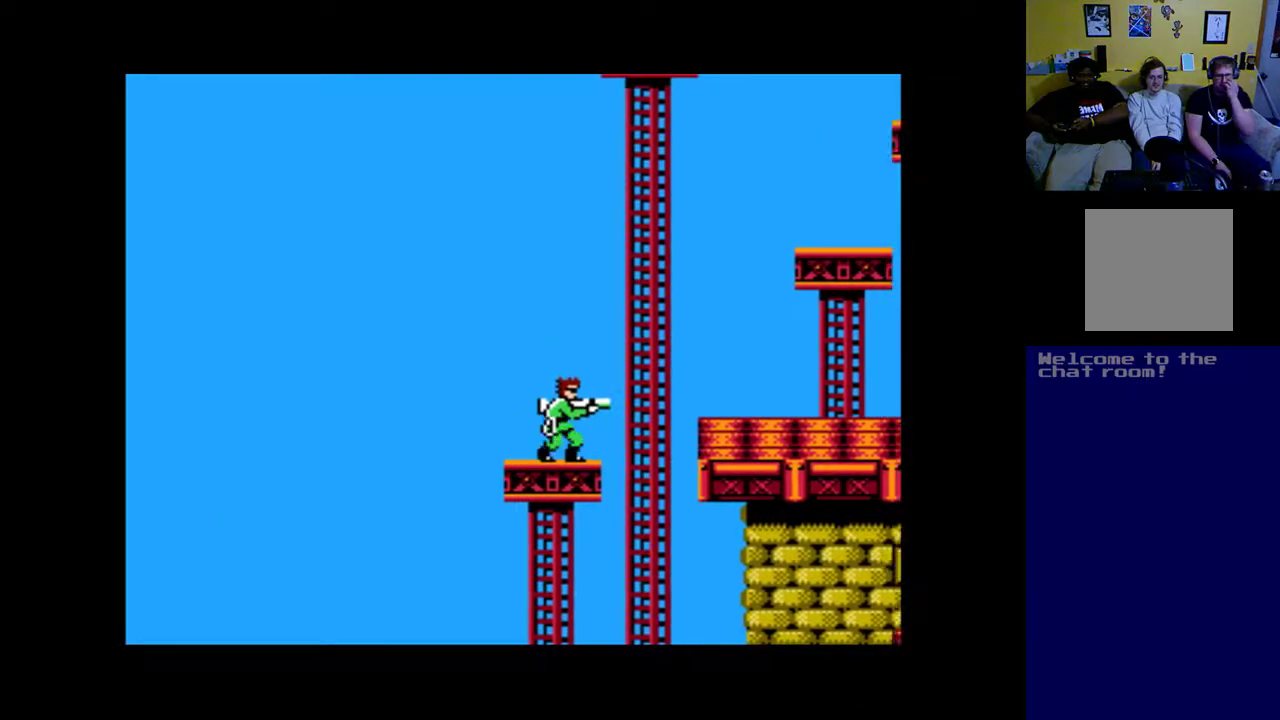
{"buttons": [], "left_stick": "center", "right_stick": "center", "events": [[183, "DPAD_LEFT", "down"], [383, "DPAD_LEFT", "up"]]}
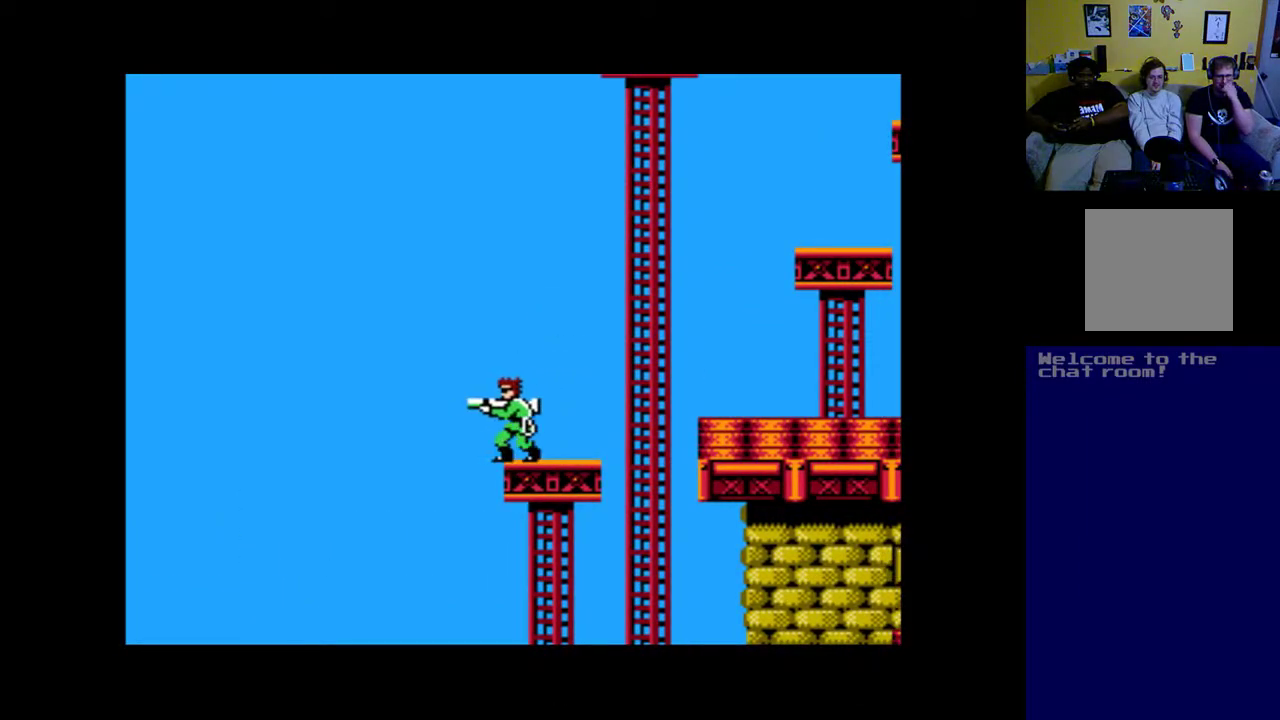
{"buttons": [], "left_stick": "center", "right_stick": "center", "events": [[17, "DPAD_RIGHT", "down"], [217, "B", "down"], [217, "DPAD_RIGHT", "up"], [417, "B", "up"]]}
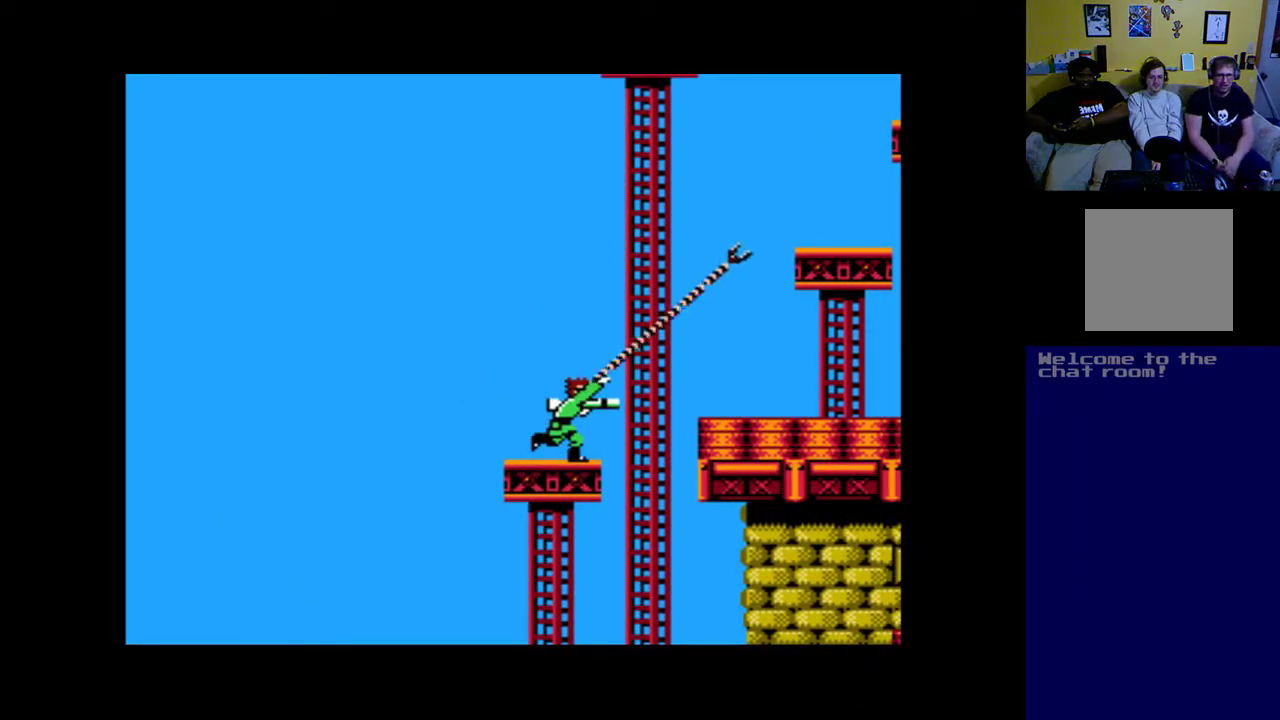
{"buttons": [], "left_stick": "center", "right_stick": "center", "events": []}
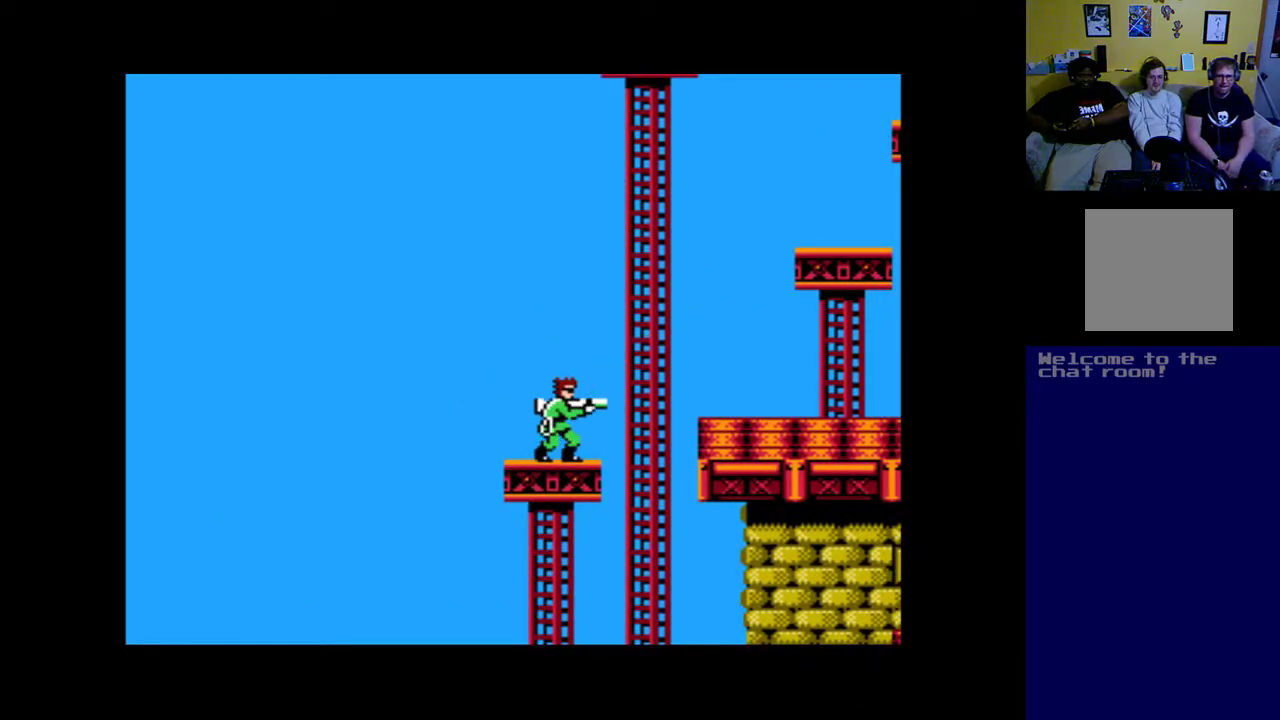
{"buttons": ["DPAD_LEFT"], "left_stick": "center", "right_stick": "center", "events": [[150, "A", "down"], [150, "DPAD_RIGHT", "down"], [283, "DPAD_RIGHT", "up"], [383, "A", "up"], [483, "DPAD_LEFT", "down"]]}
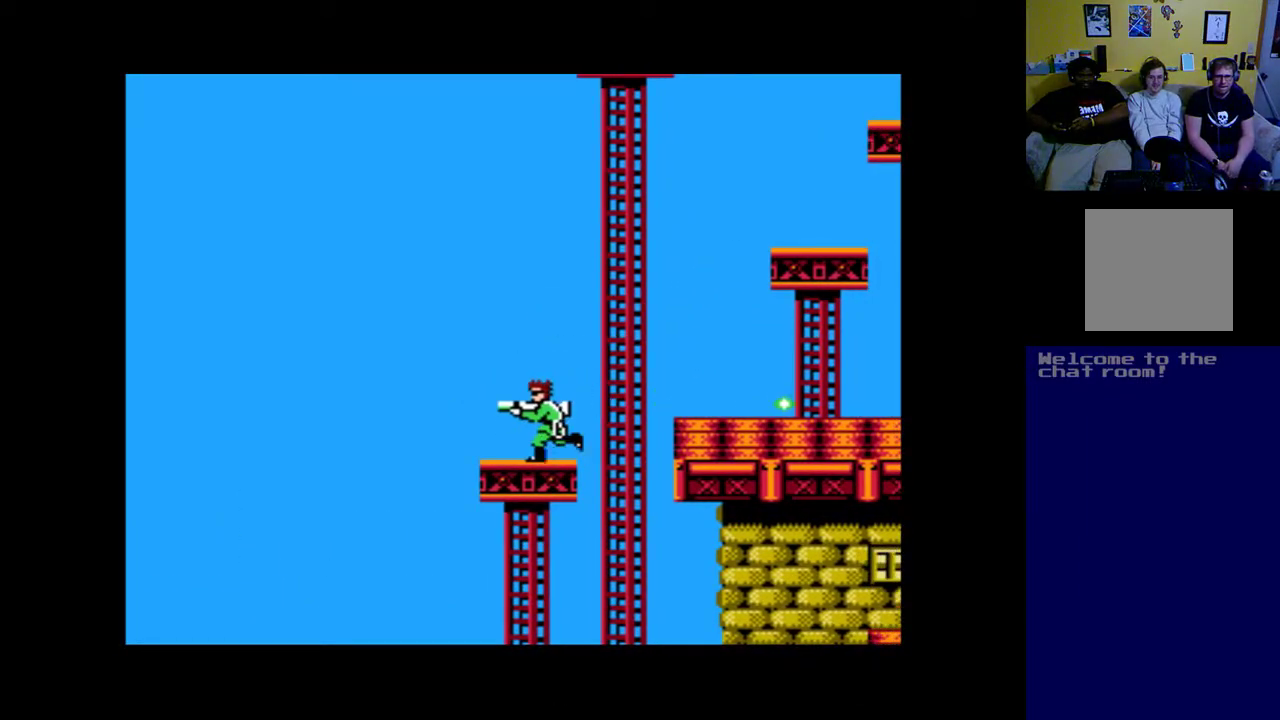
{"buttons": ["Y"], "left_stick": "center", "right_stick": "center", "events": [[150, "DPAD_LEFT", "up"], [317, "Y", "down"]]}
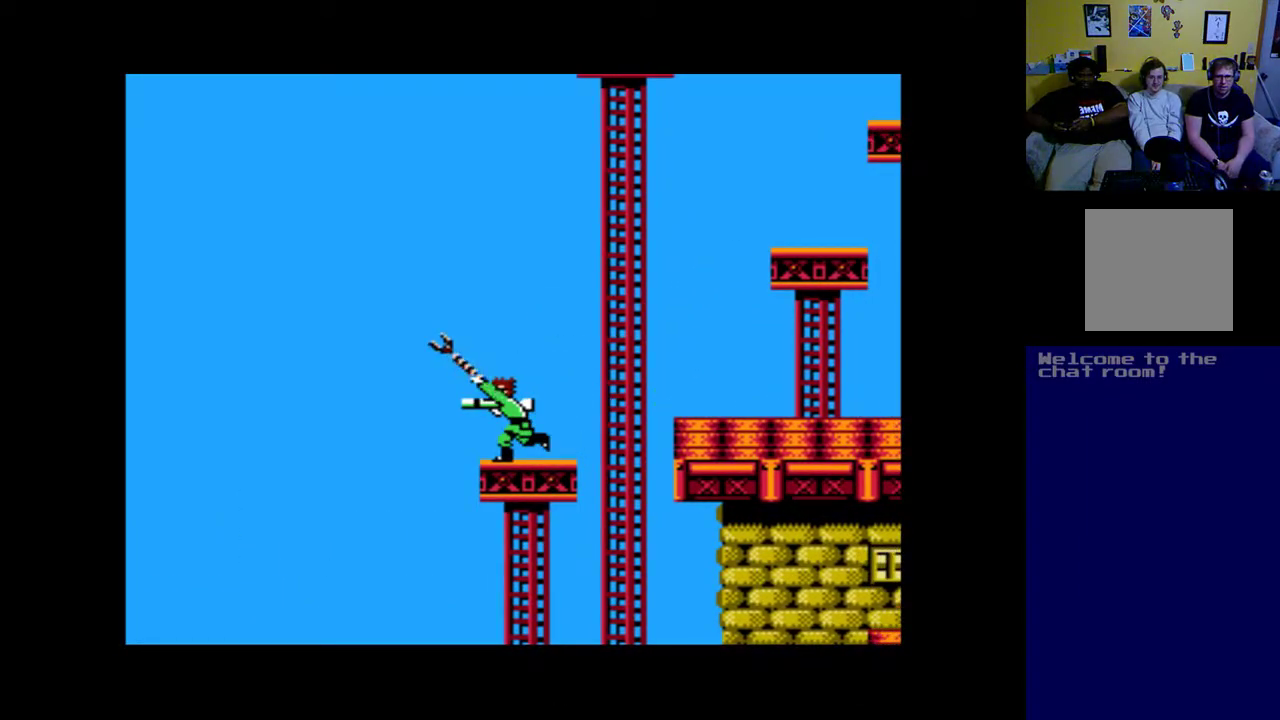
{"buttons": [], "left_stick": "center", "right_stick": "center", "events": [[17, "Y", "up"]]}
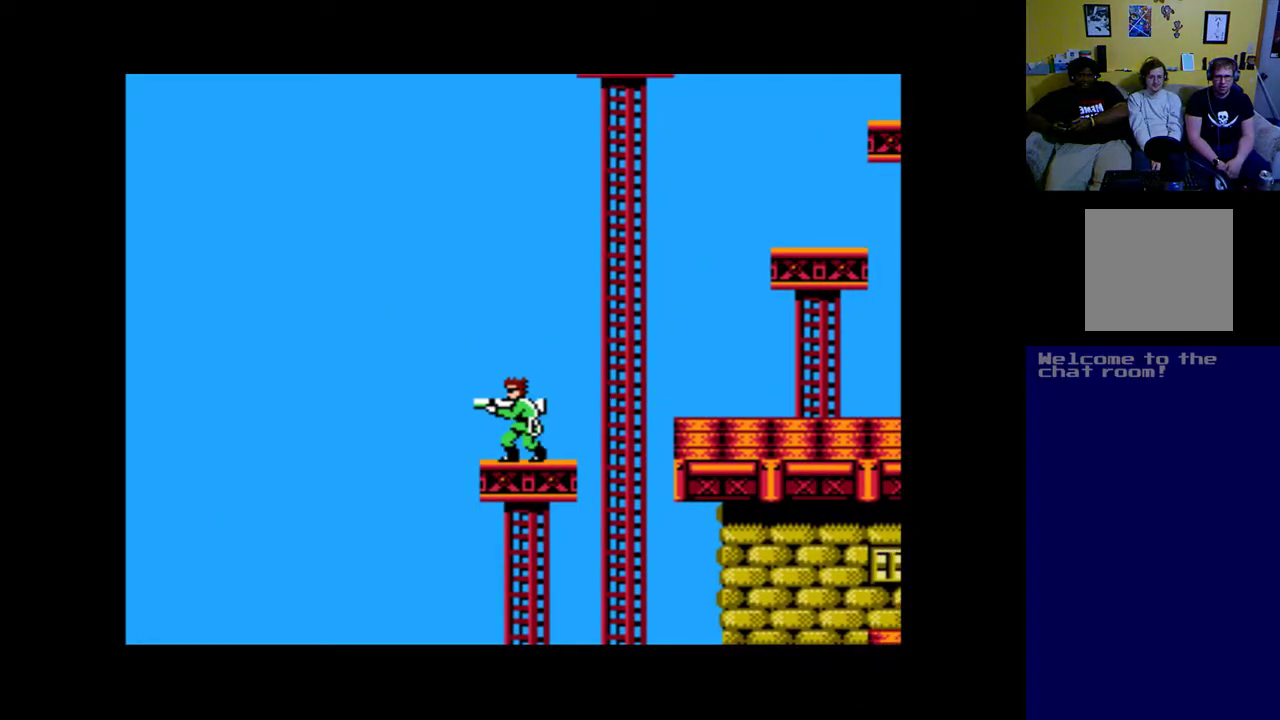
{"buttons": [], "left_stick": "center", "right_stick": "center", "events": [[17, "DPAD_RIGHT", "down"], [83, "X", "down"], [150, "DPAD_RIGHT", "up"], [250, "X", "up"]]}
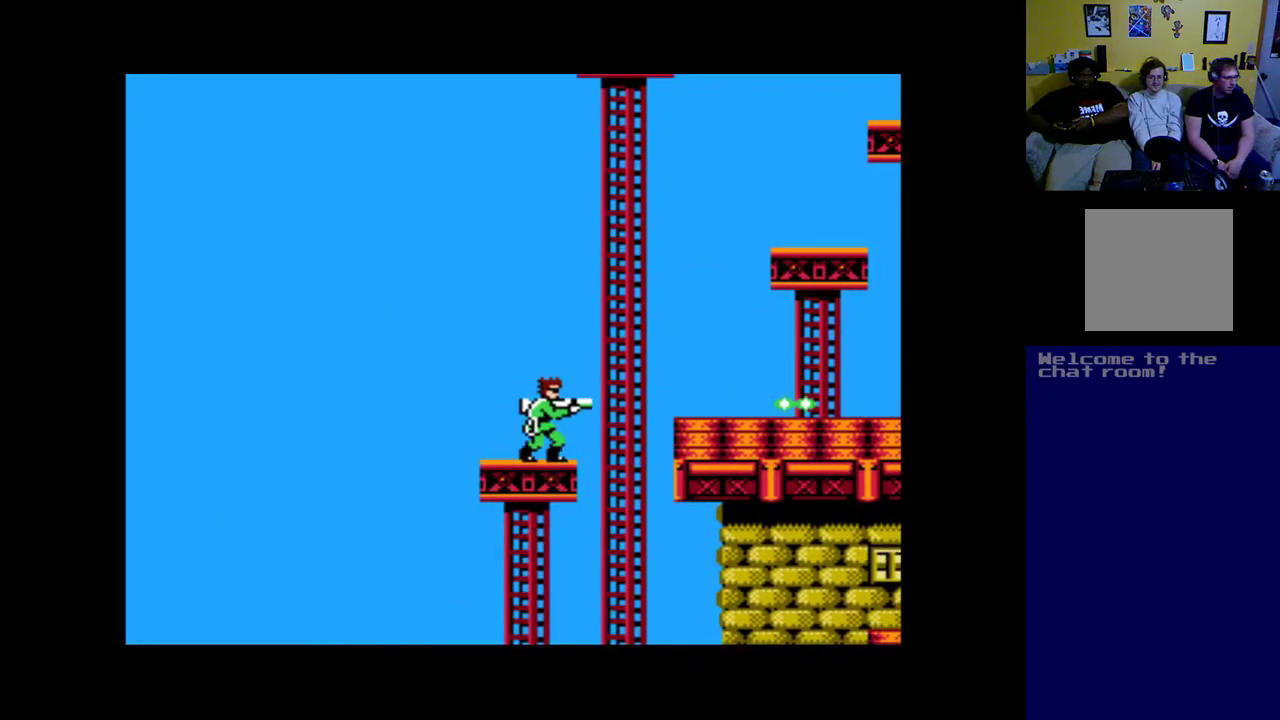
{"buttons": ["B"], "left_stick": "center", "right_stick": "center", "events": [[483, "B", "down"]]}
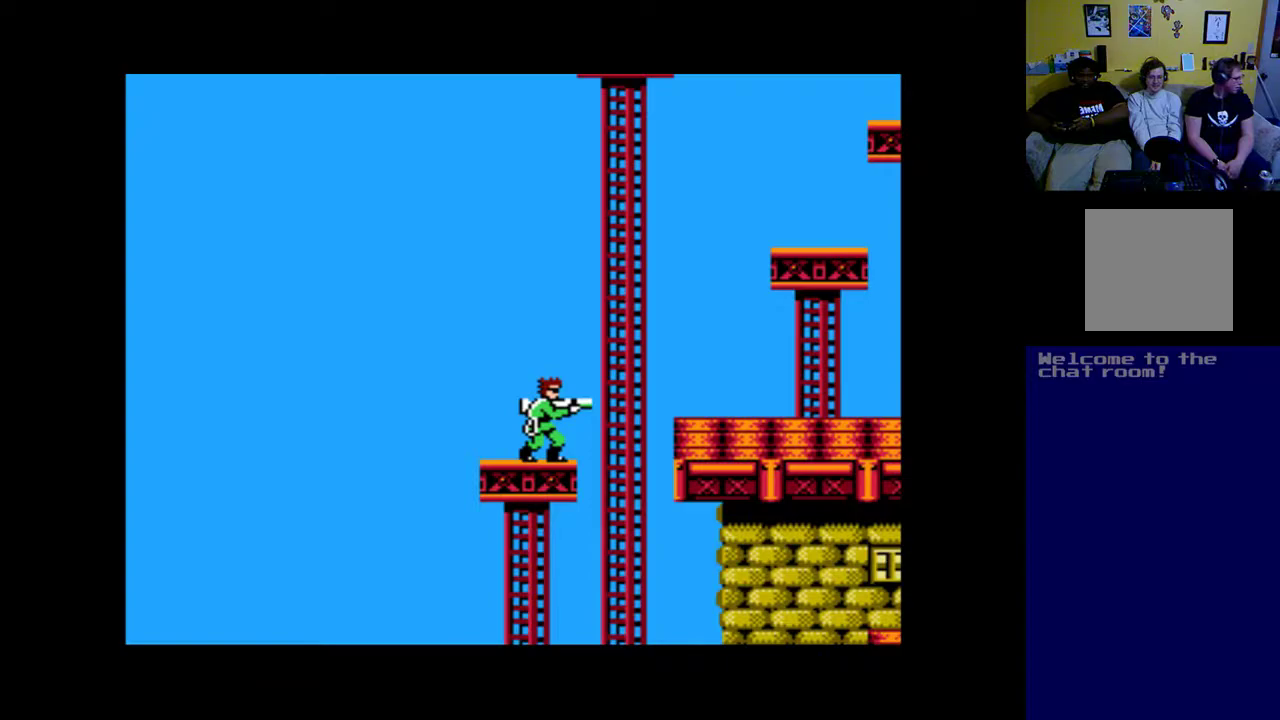
{"buttons": ["DPAD_LEFT"], "left_stick": "center", "right_stick": "center", "events": [[17, "DPAD_RIGHT", "down"], [383, "DPAD_RIGHT", "up"], [450, "B", "up"], [483, "DPAD_LEFT", "down"]]}
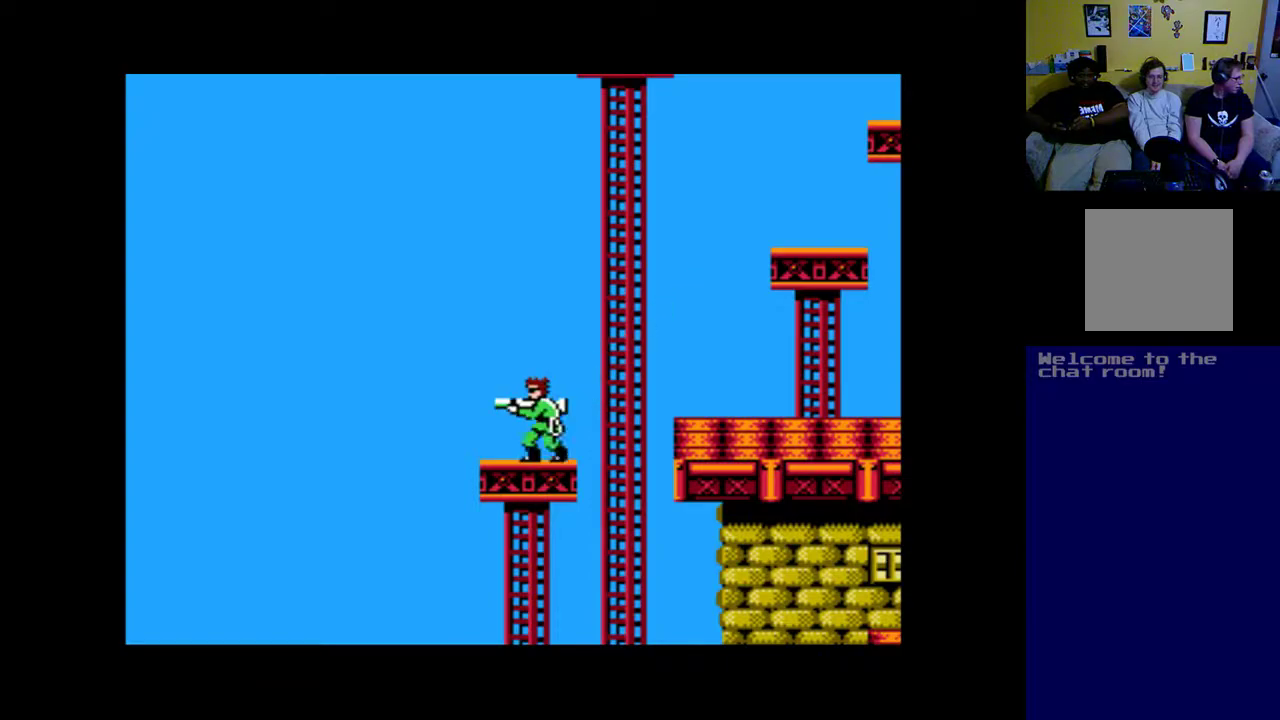
{"buttons": ["DPAD_RIGHT"], "left_stick": "center", "right_stick": "center", "events": [[117, "DPAD_LEFT", "up"], [350, "DPAD_RIGHT", "down"]]}
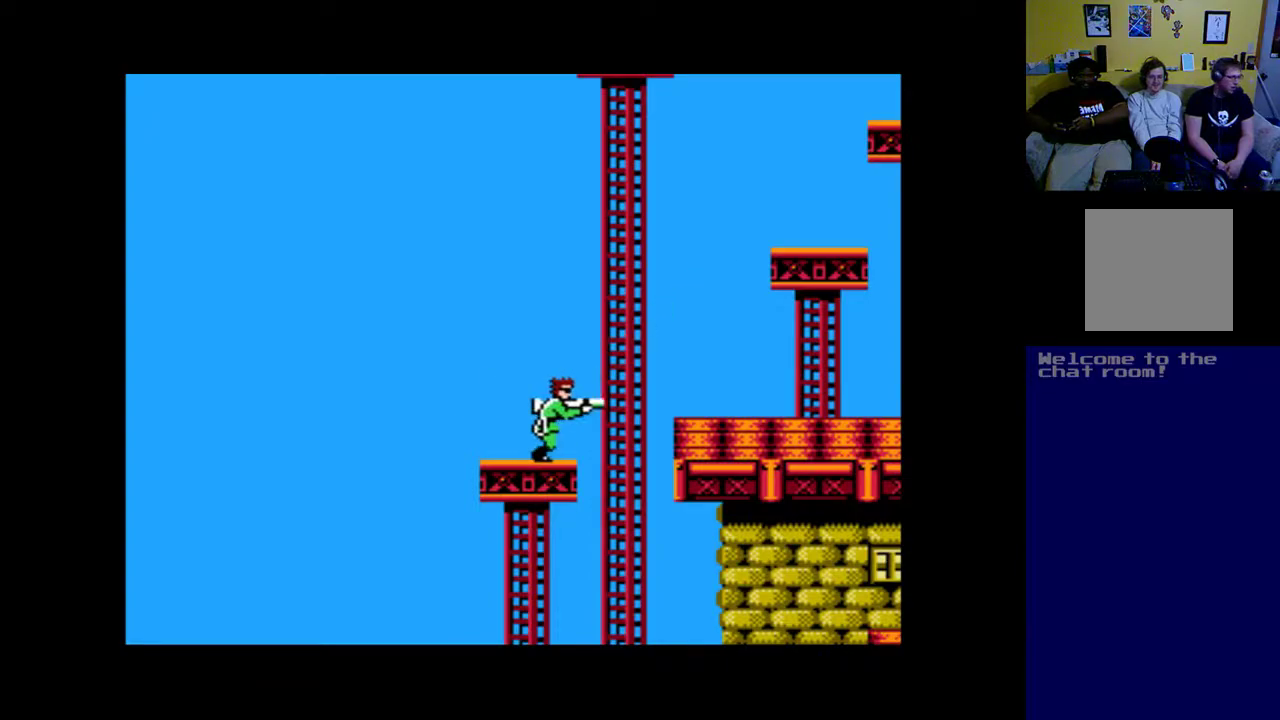
{"buttons": ["B"], "left_stick": "center", "right_stick": "center", "events": [[17, "DPAD_RIGHT", "up"], [250, "B", "down"]]}
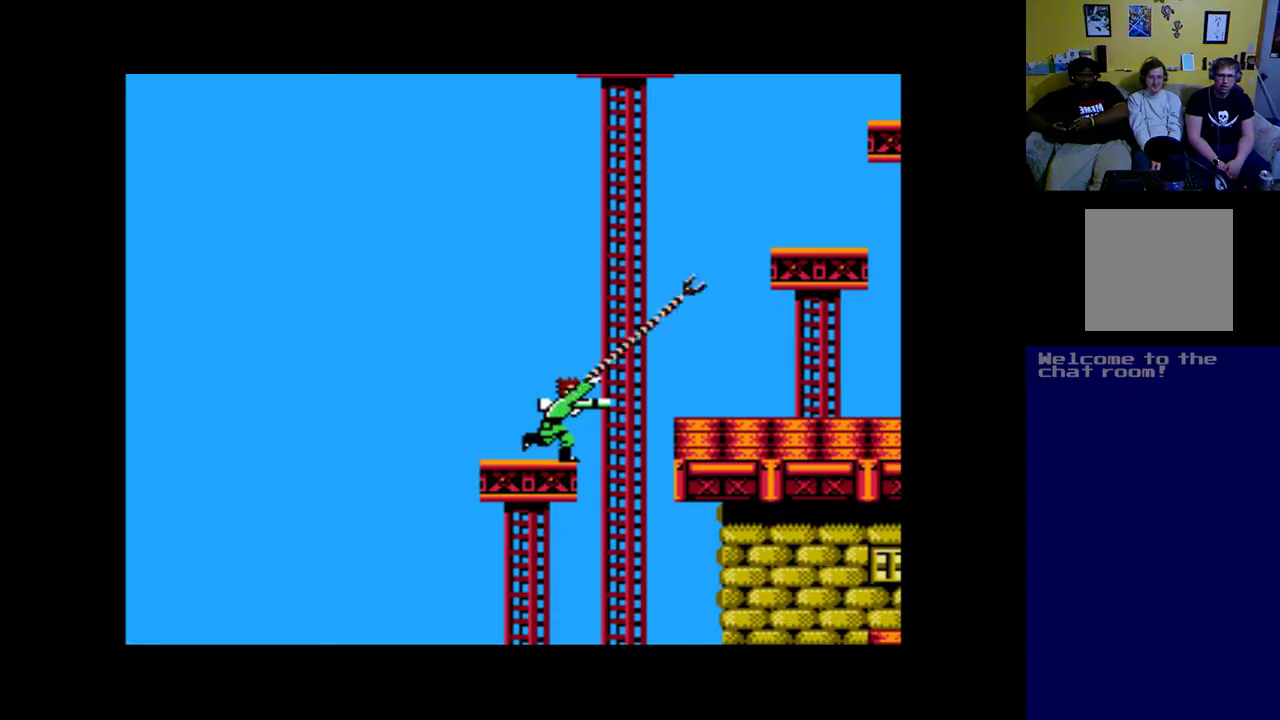
{"buttons": ["DPAD_DOWN"], "left_stick": "center", "right_stick": "center", "events": [[183, "B", "up"], [450, "DPAD_DOWN", "down"]]}
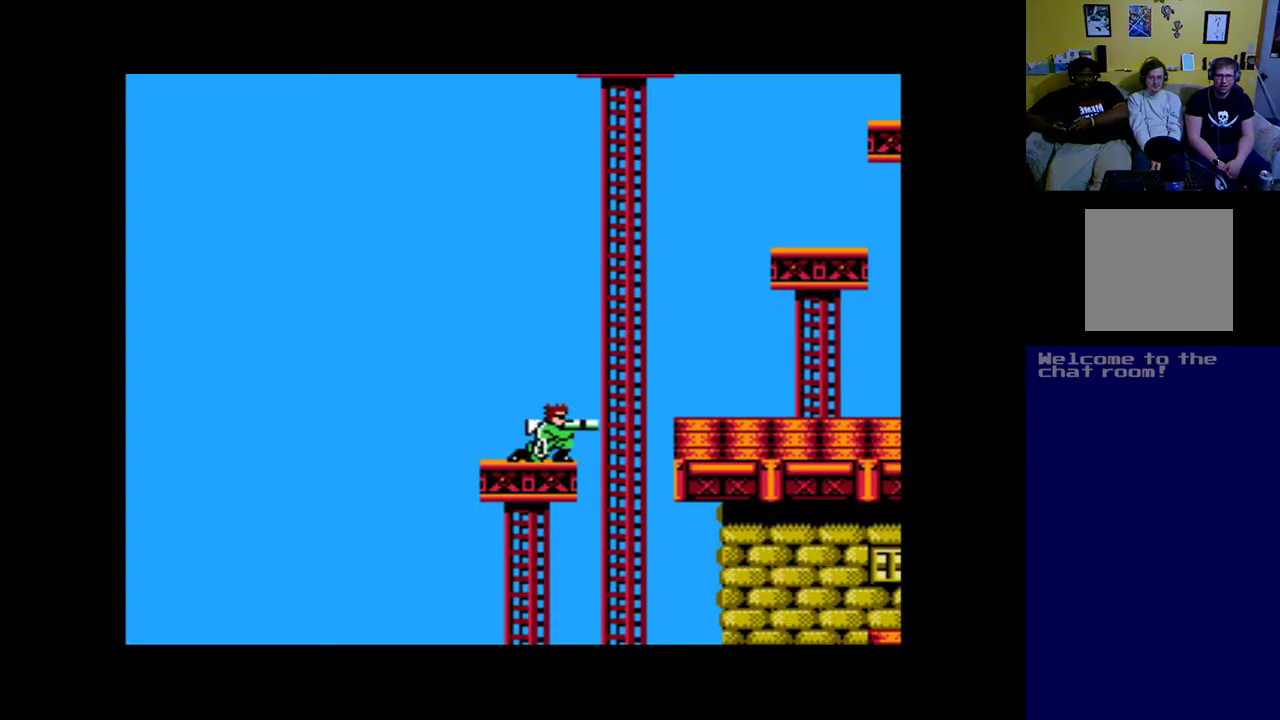
{"buttons": [], "left_stick": "center", "right_stick": "center", "events": [[50, "B", "down"], [117, "DPAD_DOWN", "up"], [183, "B", "up"]]}
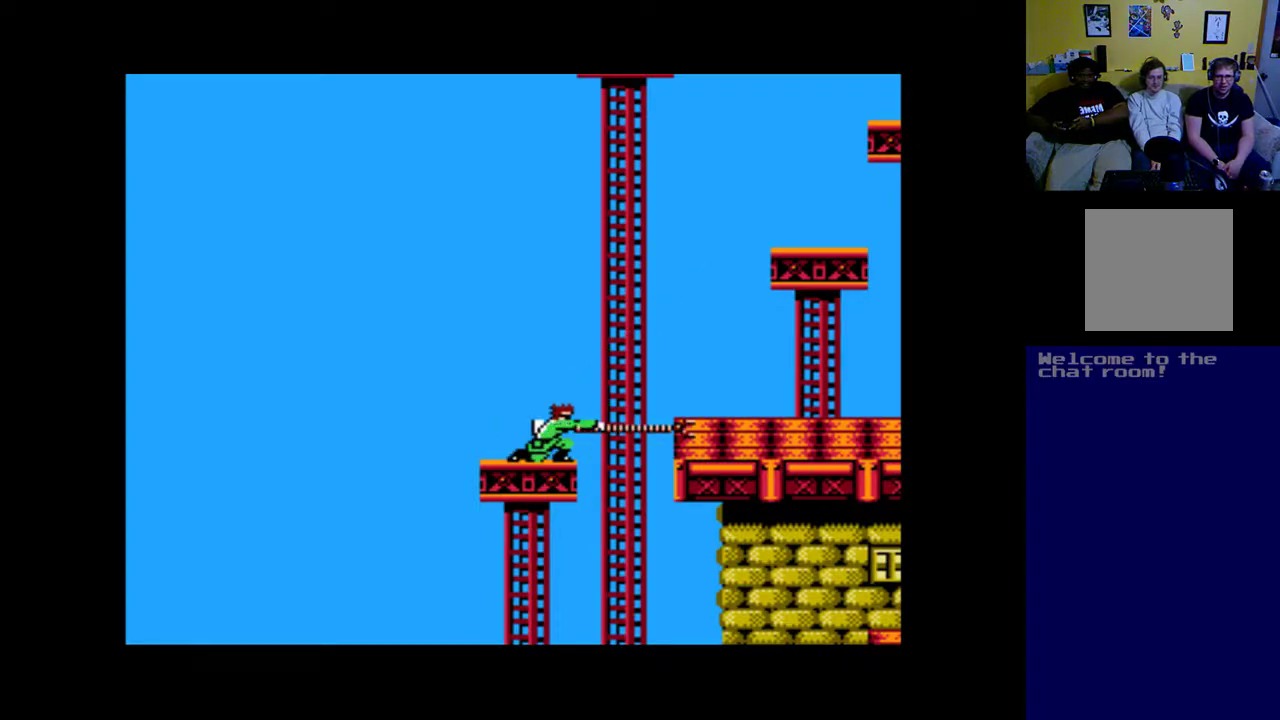
{"buttons": [], "left_stick": "center", "right_stick": "center", "events": []}
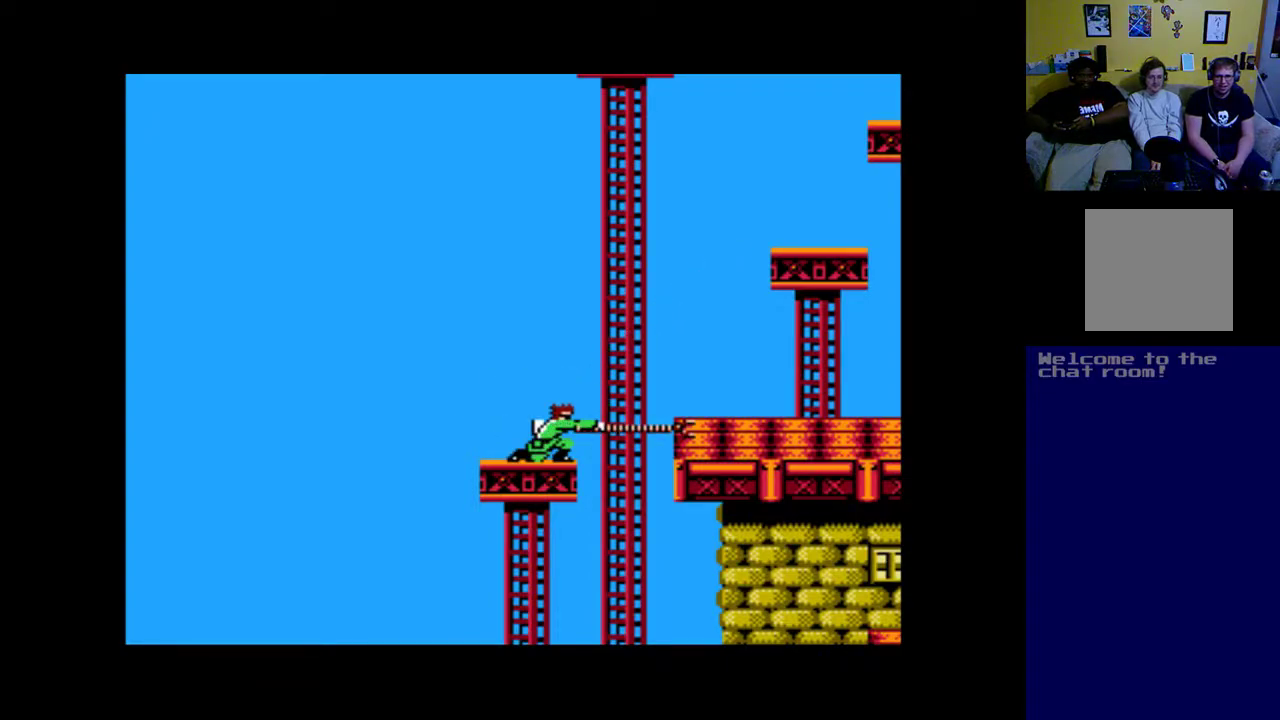
{"buttons": ["B"], "left_stick": "center", "right_stick": "center", "events": [[83, "B", "down"]]}
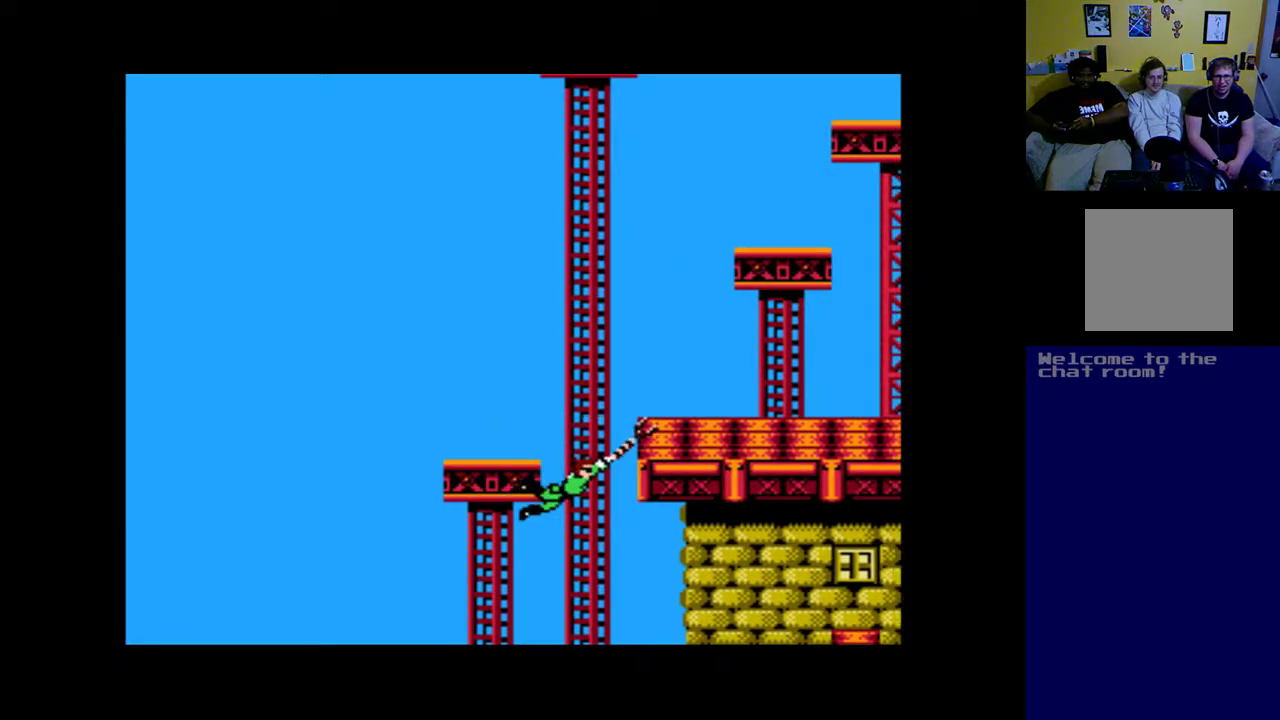
{"buttons": ["B", "DPAD_RIGHT"], "left_stick": "center", "right_stick": "center", "events": [[450, "DPAD_RIGHT", "down"]]}
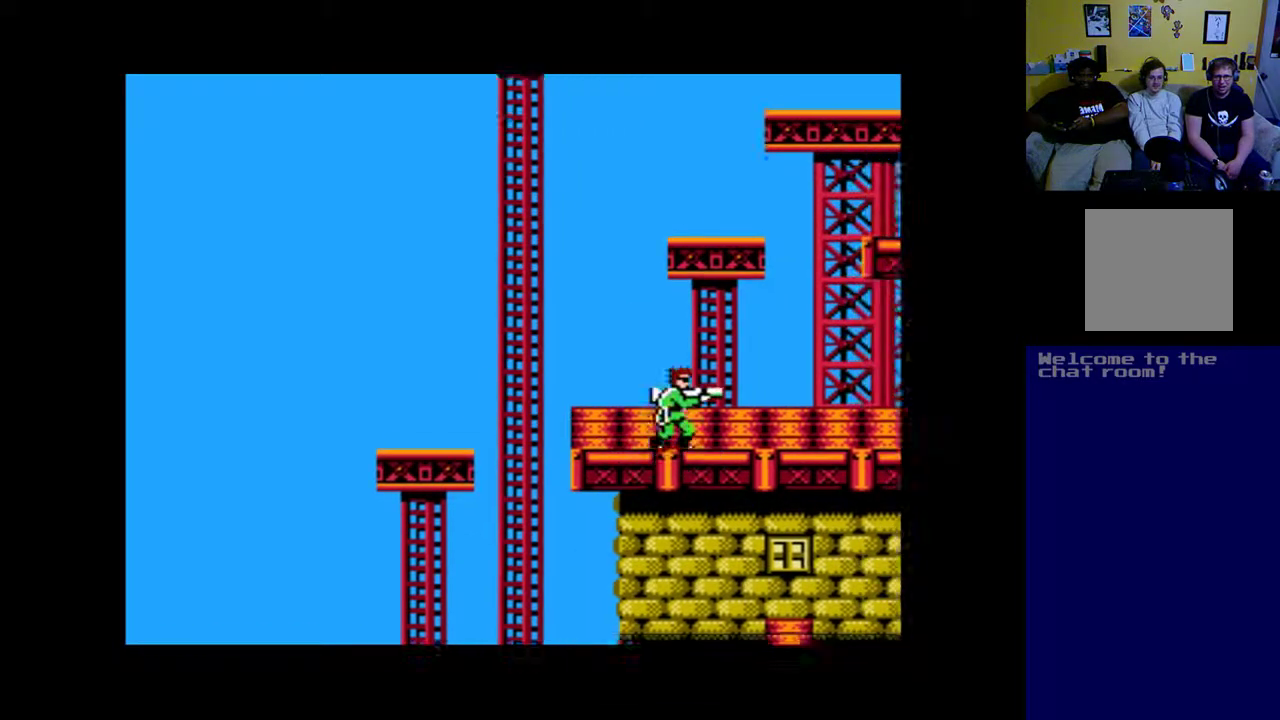
{"buttons": ["DPAD_RIGHT"], "left_stick": "center", "right_stick": "center", "events": [[183, "B", "up"]]}
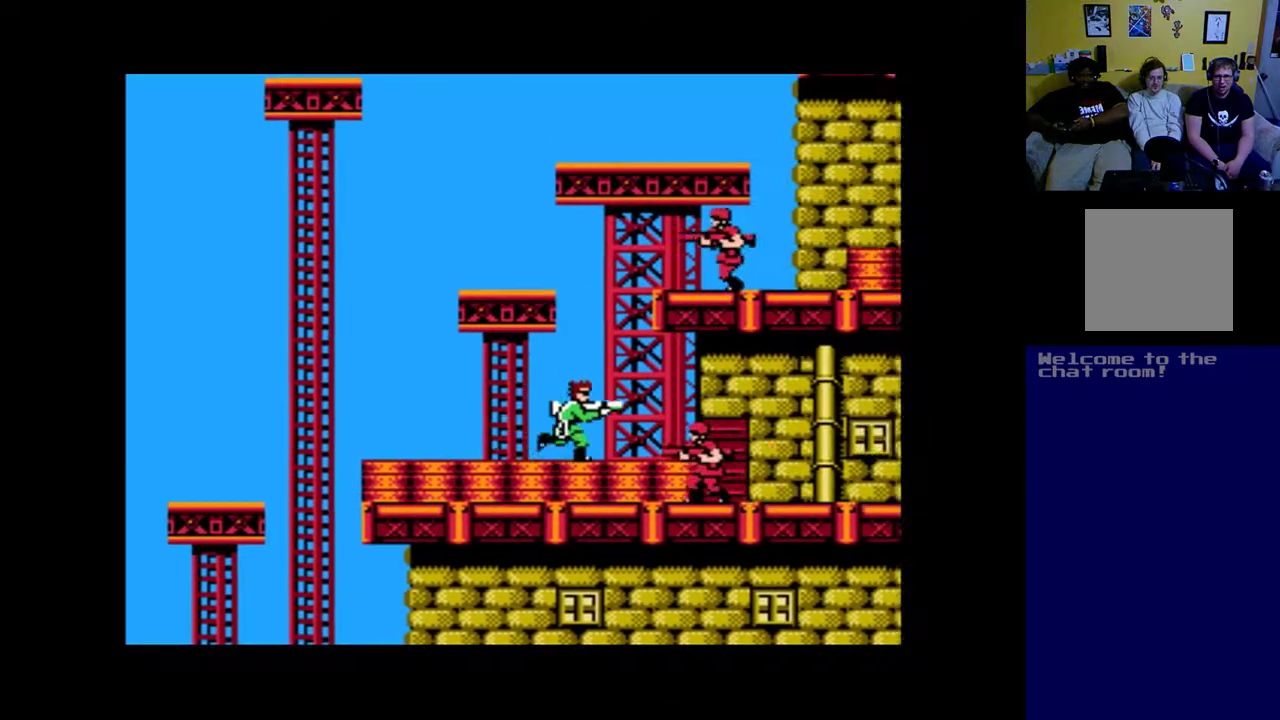
{"buttons": [], "left_stick": "center", "right_stick": "center", "events": [[17, "DPAD_RIGHT", "up"], [250, "A", "down"], [383, "A", "up"]]}
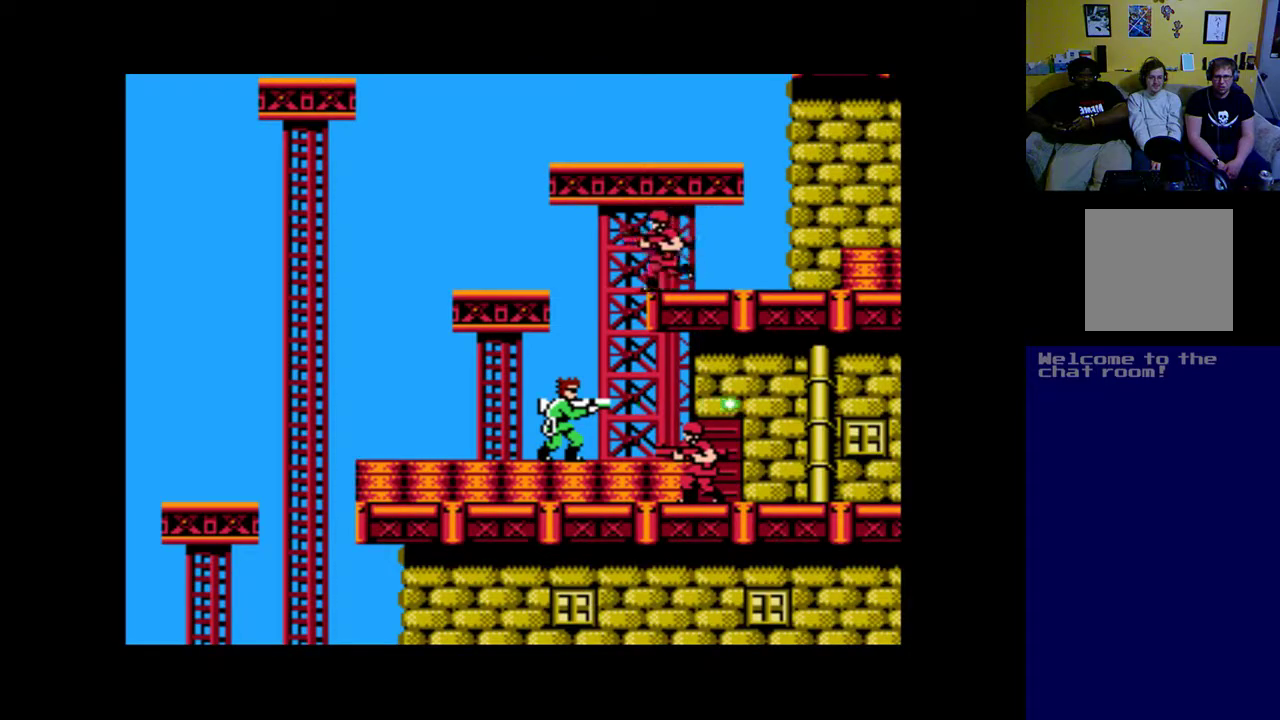
{"buttons": ["DPAD_UP"], "left_stick": "center", "right_stick": "center", "events": [[17, "A", "down"], [117, "A", "up"], [250, "DPAD_UP", "down"], [317, "A", "down"], [450, "A", "up"]]}
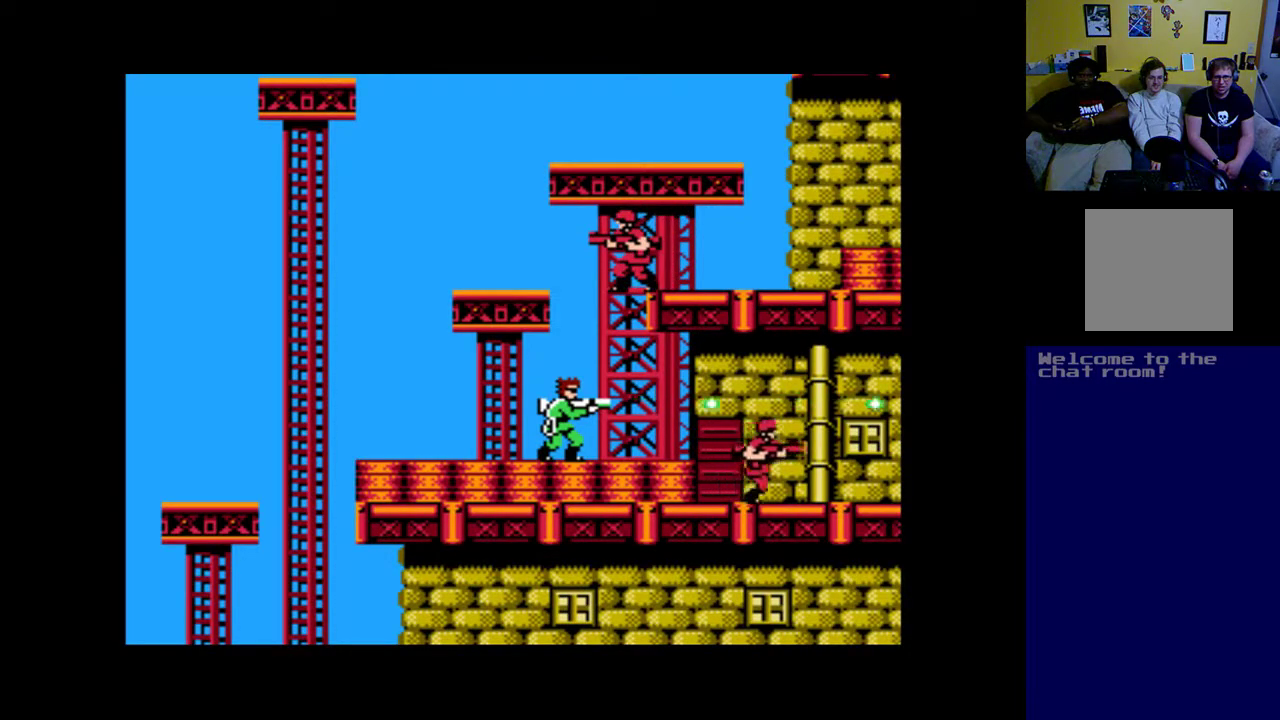
{"buttons": ["A", "DPAD_LEFT"], "left_stick": "center", "right_stick": "center", "events": [[50, "A", "down"], [150, "A", "up"], [317, "DPAD_UP", "up"], [417, "A", "down"], [483, "DPAD_LEFT", "down"]]}
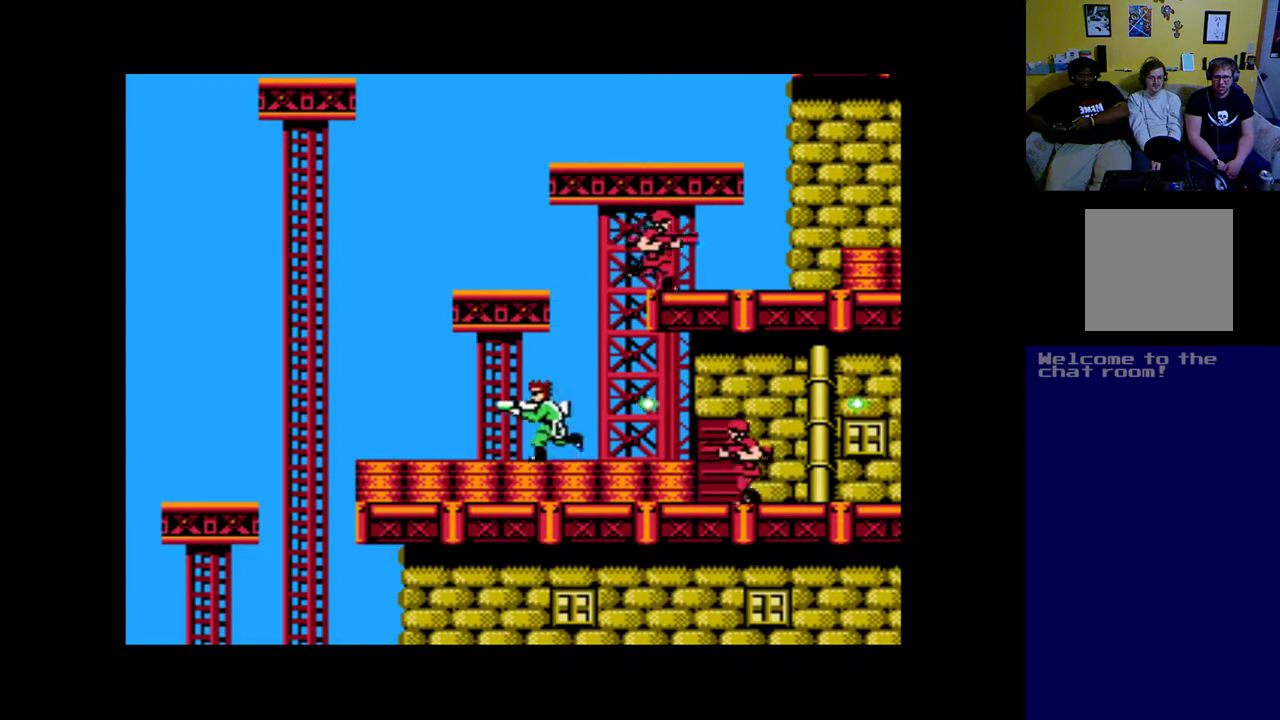
{"buttons": [], "left_stick": "center", "right_stick": "center", "events": [[17, "A", "up"], [483, "DPAD_LEFT", "up"]]}
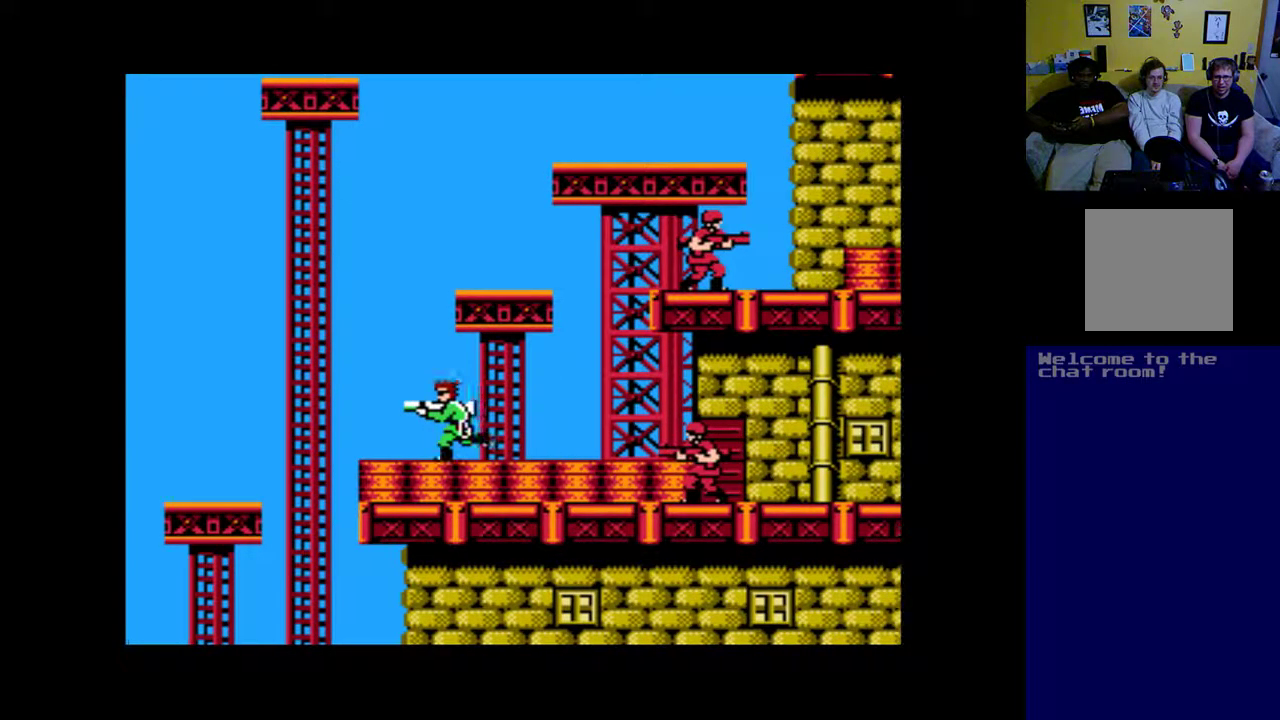
{"buttons": ["A", "DPAD_DOWN", "DPAD_RIGHT"], "left_stick": "center", "right_stick": "center", "events": [[83, "DPAD_RIGHT", "down"], [150, "A", "down"], [150, "DPAD_DOWN", "down"], [250, "A", "up"], [250, "DPAD_RIGHT", "up"], [417, "A", "down"], [417, "DPAD_RIGHT", "down"]]}